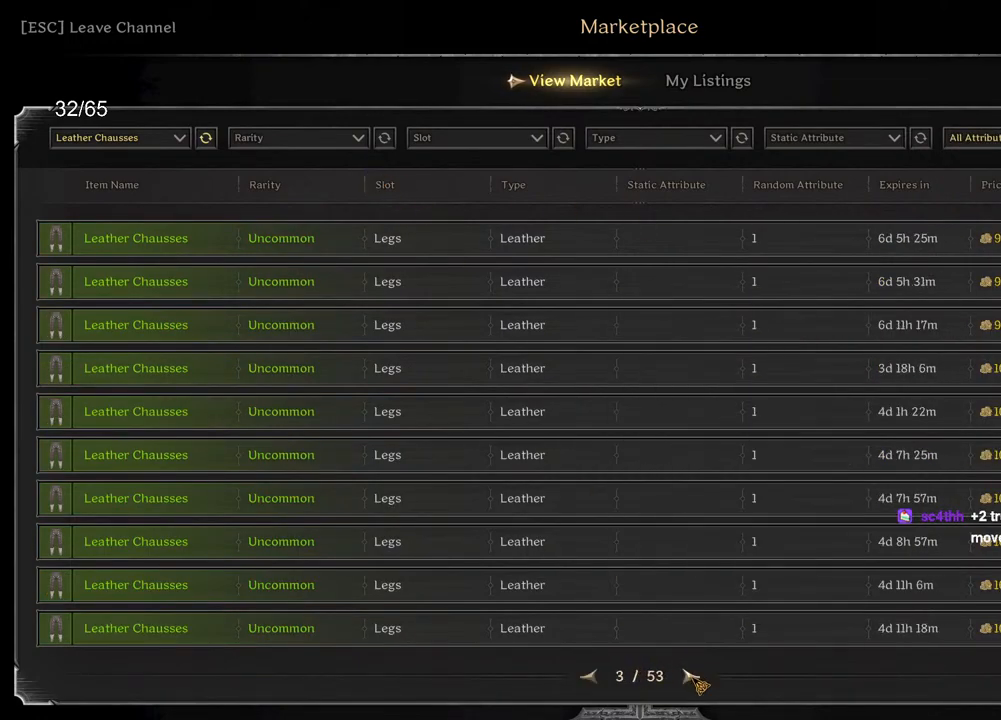
Gameplay with keyboard and mouse; each line is a JSON object with the keys and mouse buttons held at the frame after it. "events" lists presses ("down") and releases ("up") of "a", "ctrl", "d", "e", "q", "s", "shift", "space", "z", "mouse_left", "mouse_wheel", "mouse_right", "mouse_mb4" and "mouse_mb5" between this image and that frame as [ms after this image, input, new state], when the widget could be followed in between. "mouse_left", "mouse_wheel", "mouse_right", "mouse_mb4", "mouse_mb5" = the "left", "wheel", "right", "mb4", "mb5" buttons of the "mouse" list. No other keys are recorded. "wheel" means that the mouse wheel is clicked or scrolled. Mouse movement is not recorded.
{"keys": [], "mouse": [], "events": [[267, "mouse_left", "down"], [350, "mouse_left", "up"]]}
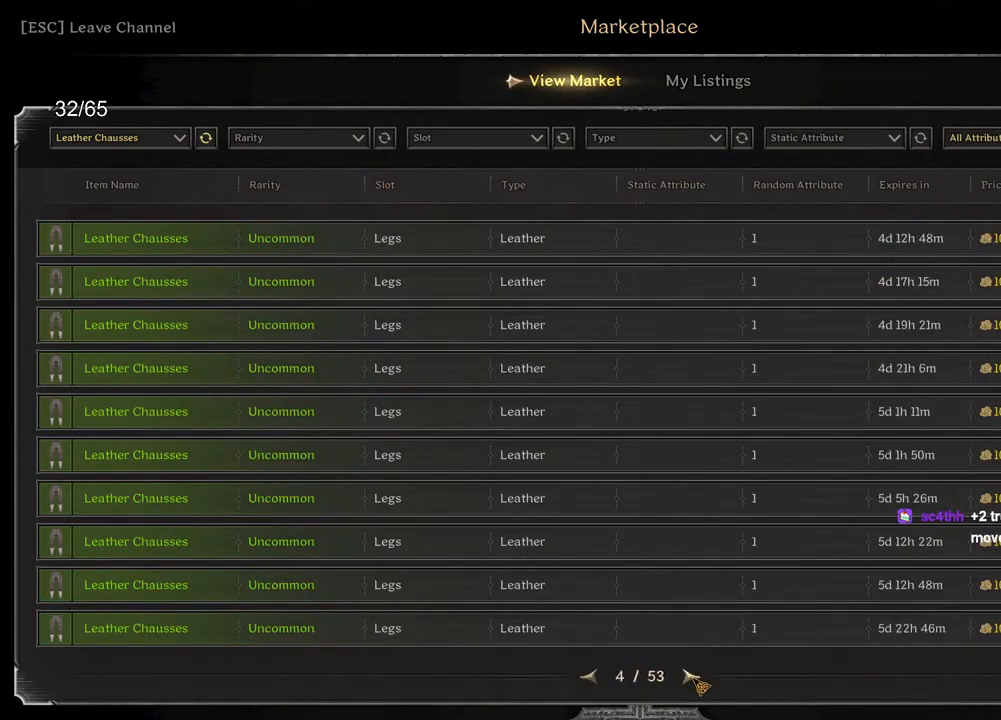
{"keys": [], "mouse": [], "events": []}
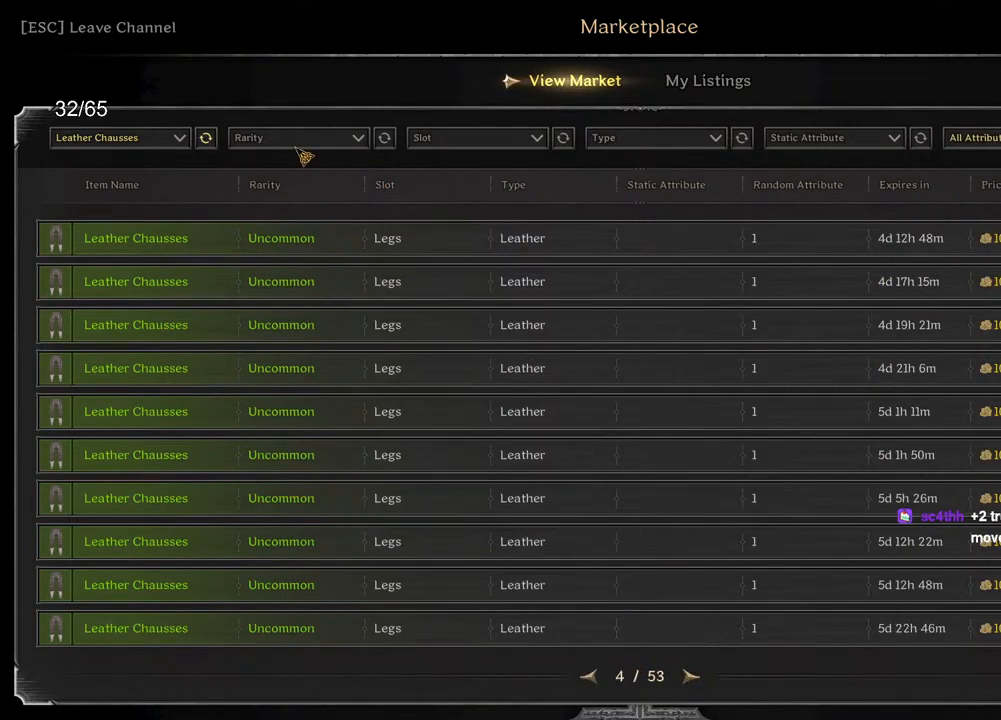
{"keys": [], "mouse": [], "events": [[100, "mouse_left", "down"], [167, "mouse_left", "up"]]}
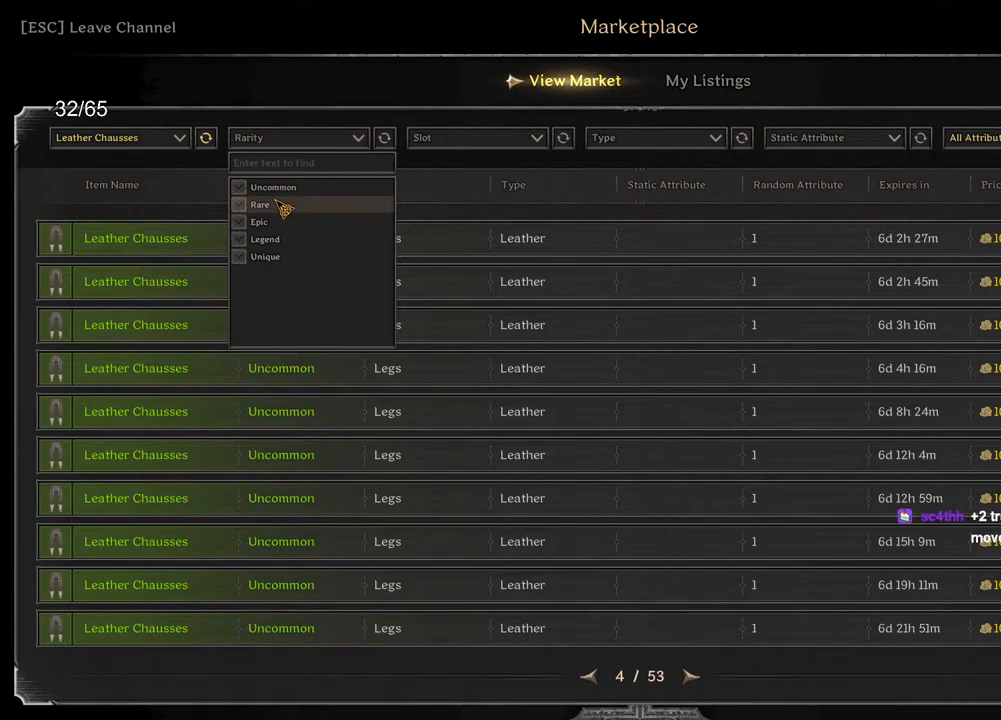
{"keys": [], "mouse": [], "events": [[150, "mouse_left", "down"], [217, "mouse_left", "up"]]}
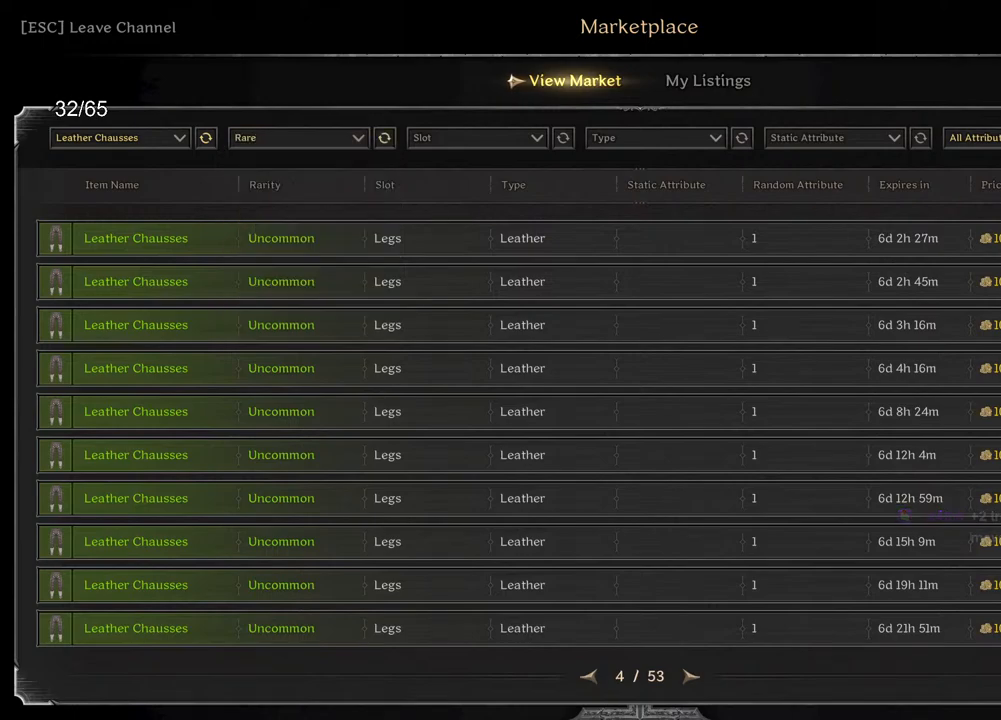
{"keys": [], "mouse": [], "events": [[83, "mouse_left", "down"], [133, "mouse_left", "up"]]}
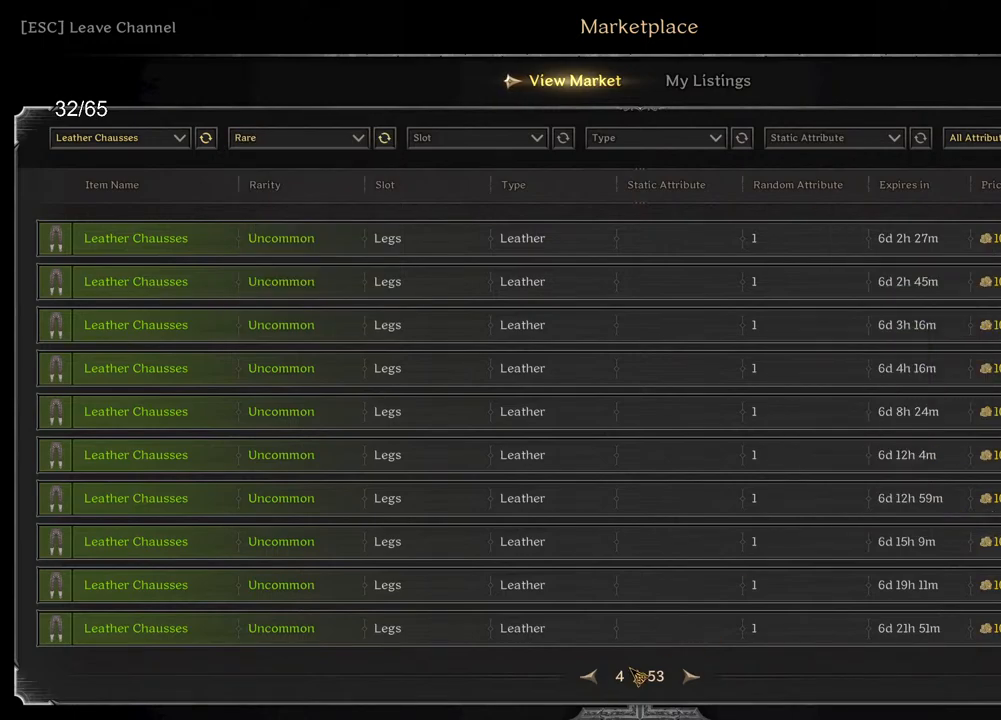
{"keys": [], "mouse": [], "events": []}
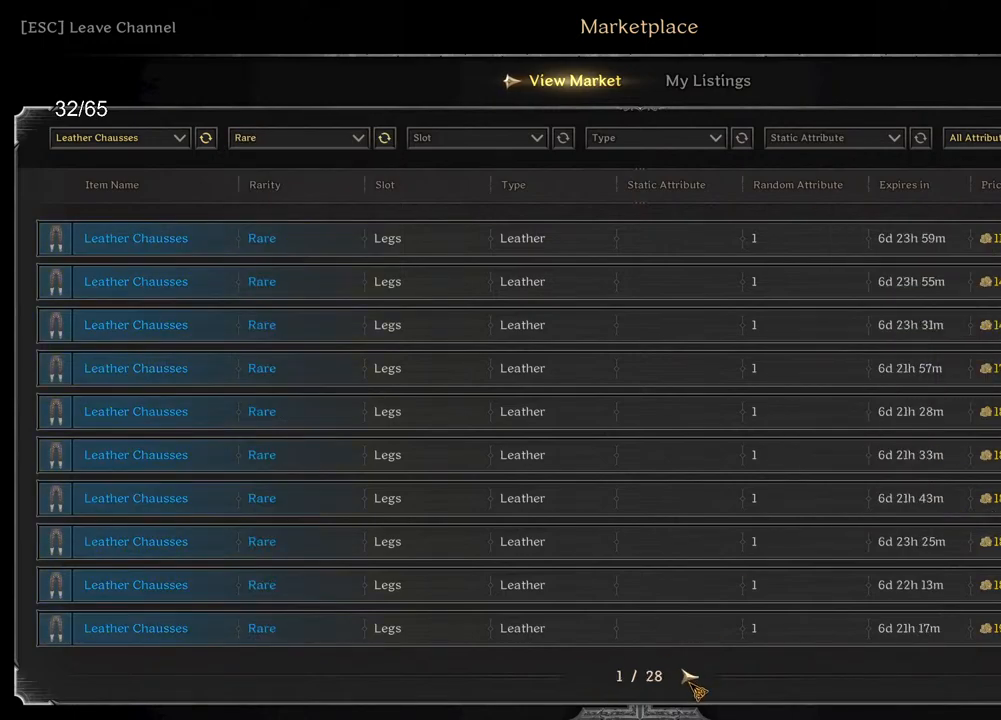
{"keys": [], "mouse": [], "events": [[150, "mouse_left", "down"], [200, "mouse_left", "up"]]}
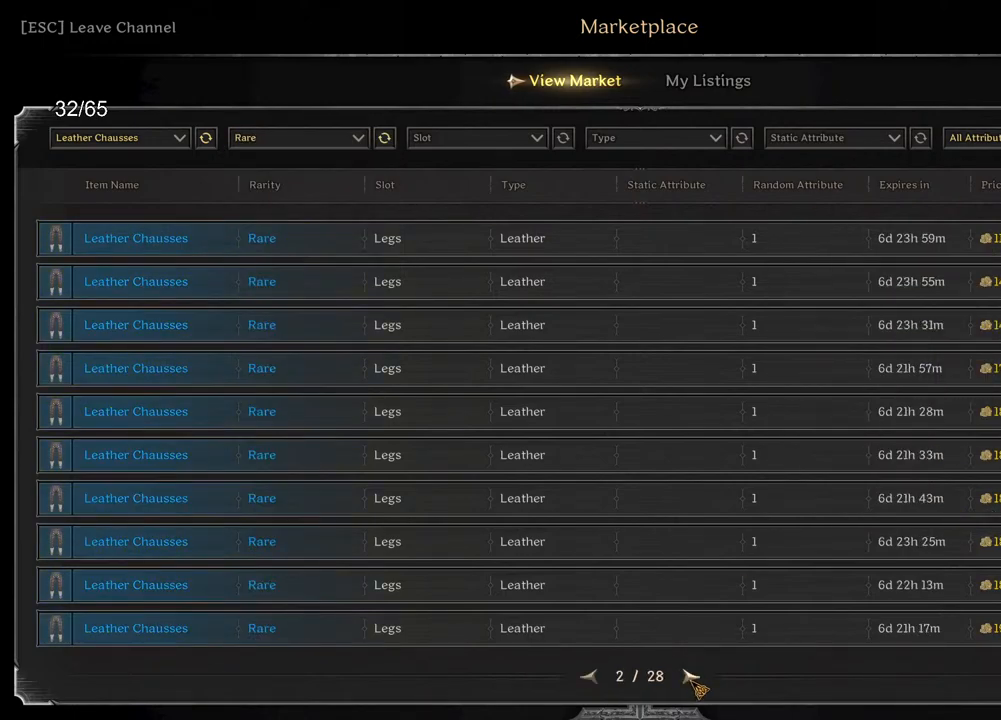
{"keys": [], "mouse": [], "events": []}
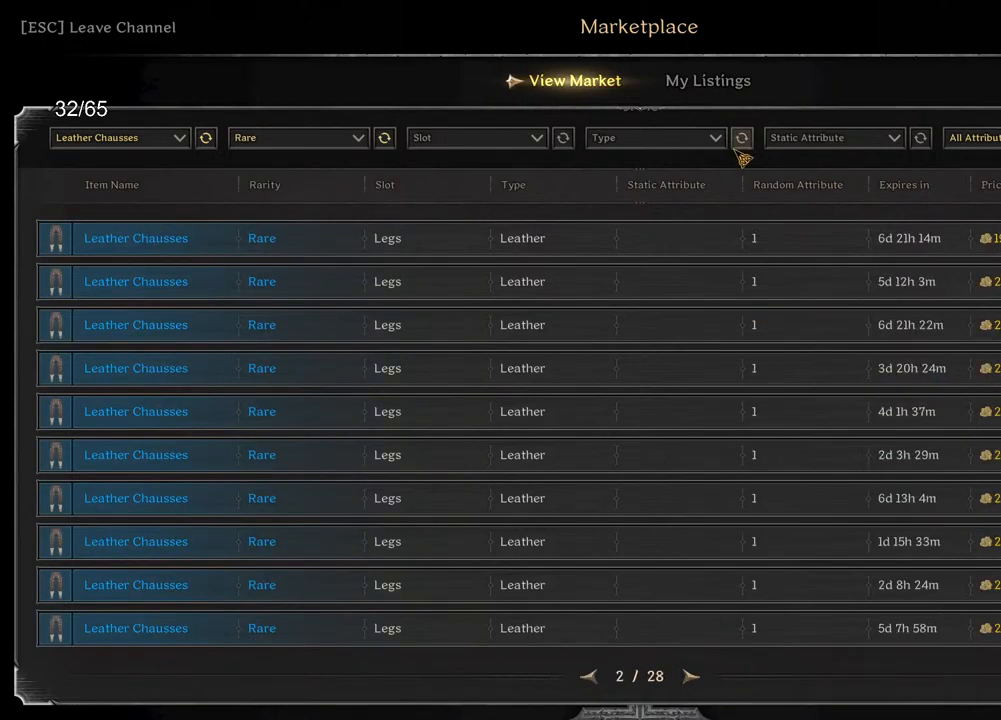
{"keys": [], "mouse": [], "events": [[417, "space", "down"], [483, "space", "up"]]}
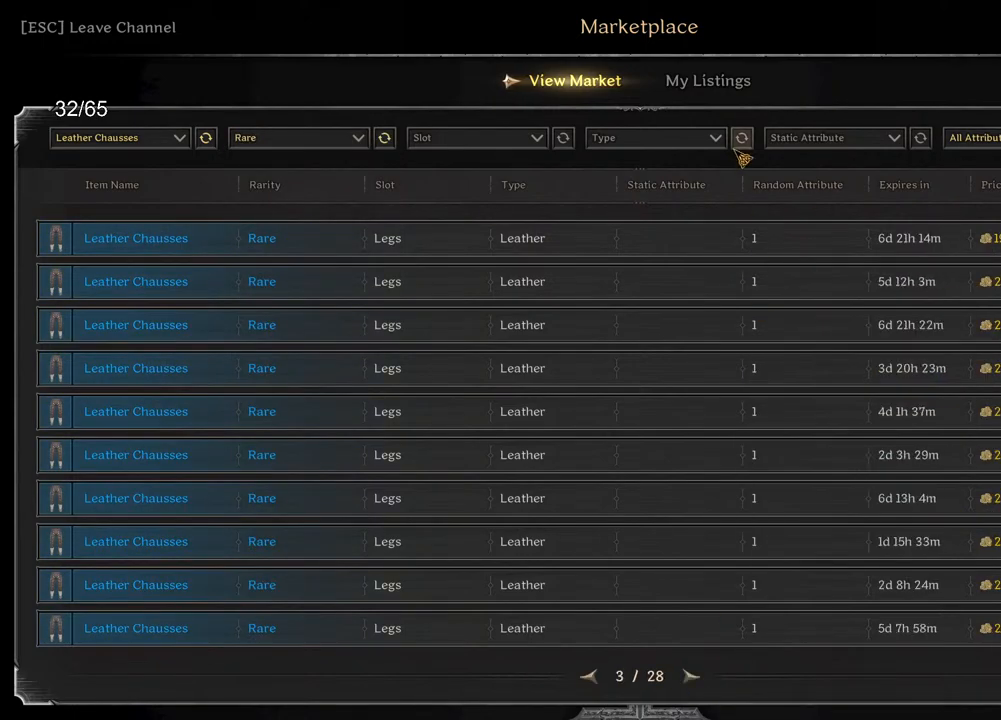
{"keys": [], "mouse": [], "events": []}
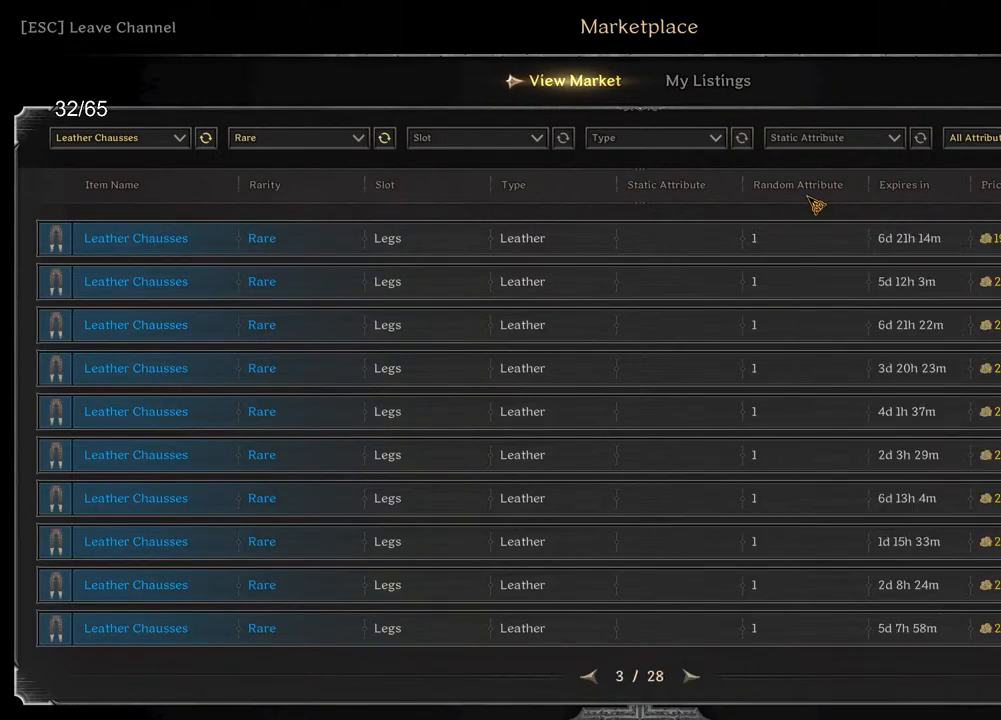
{"keys": [], "mouse": [], "events": []}
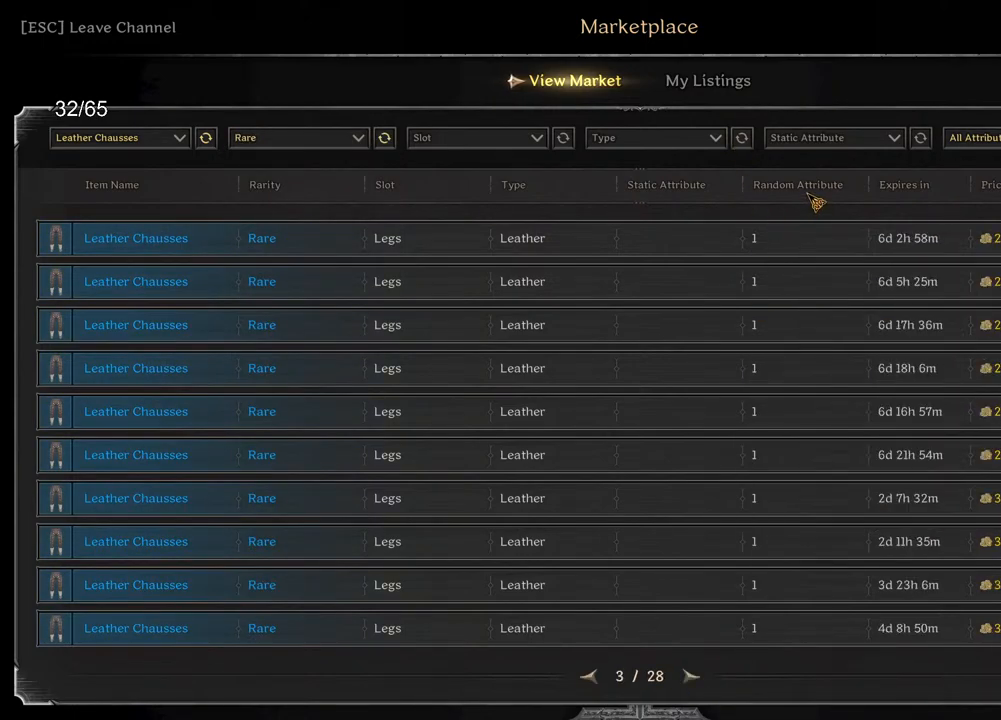
{"keys": [], "mouse": [], "events": [[200, "space", "down"], [250, "space", "up"]]}
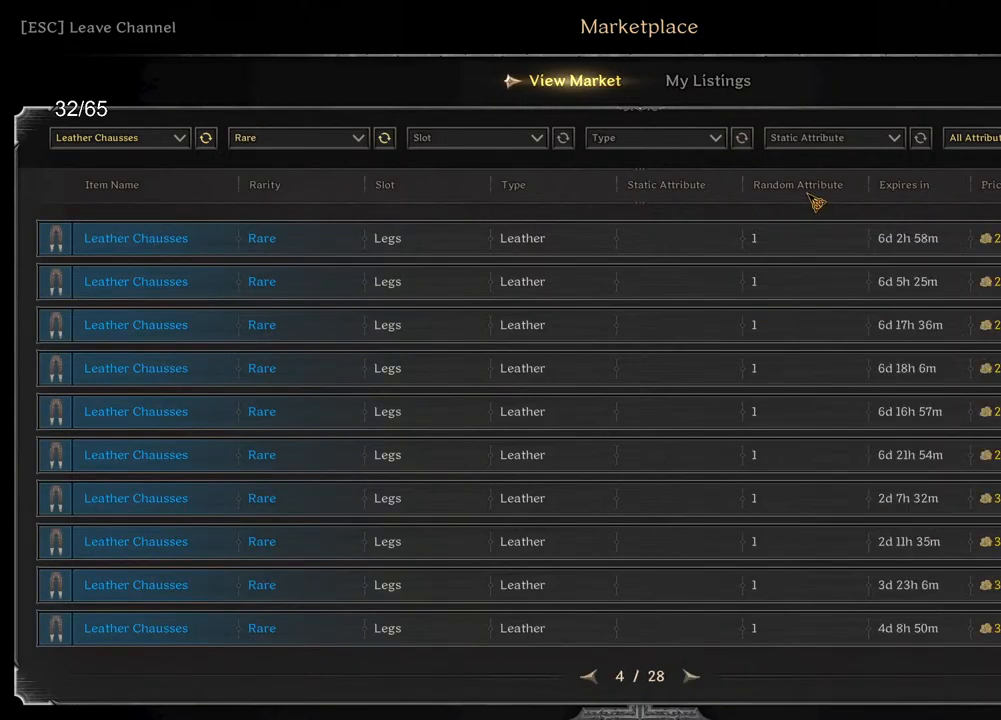
{"keys": [], "mouse": [], "events": []}
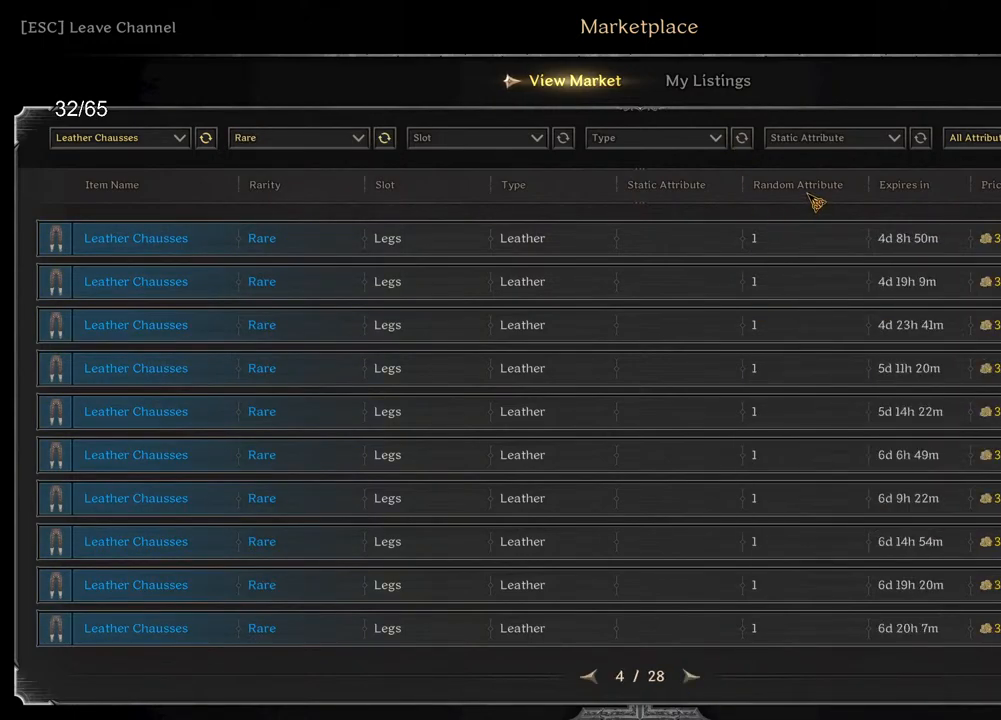
{"keys": [], "mouse": [], "events": [[383, "space", "down"], [467, "space", "up"]]}
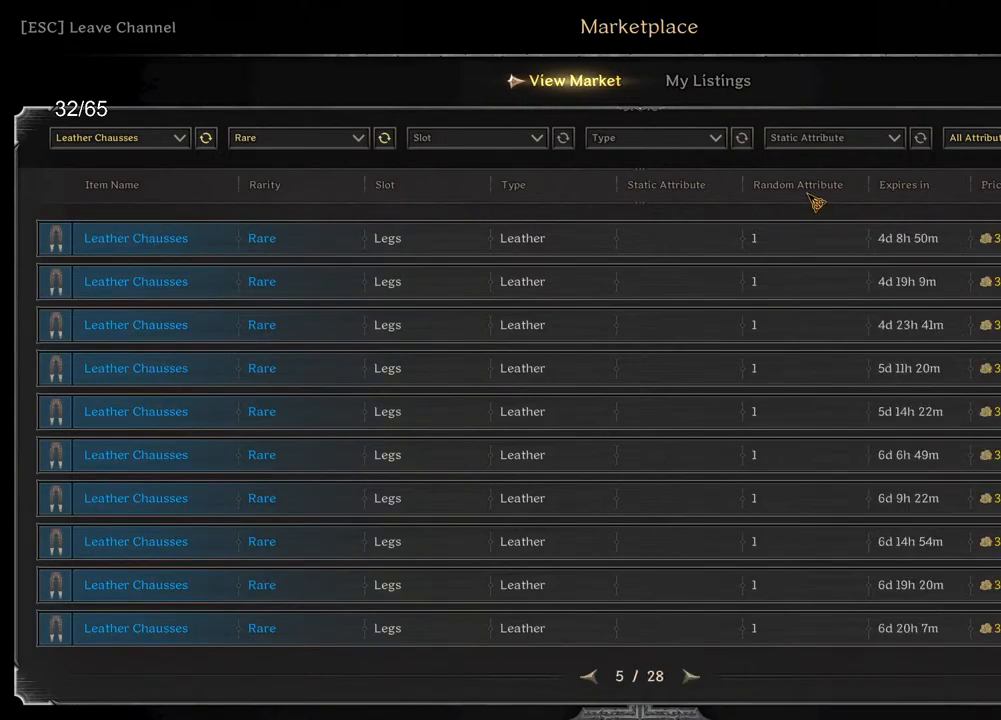
{"keys": [], "mouse": [], "events": []}
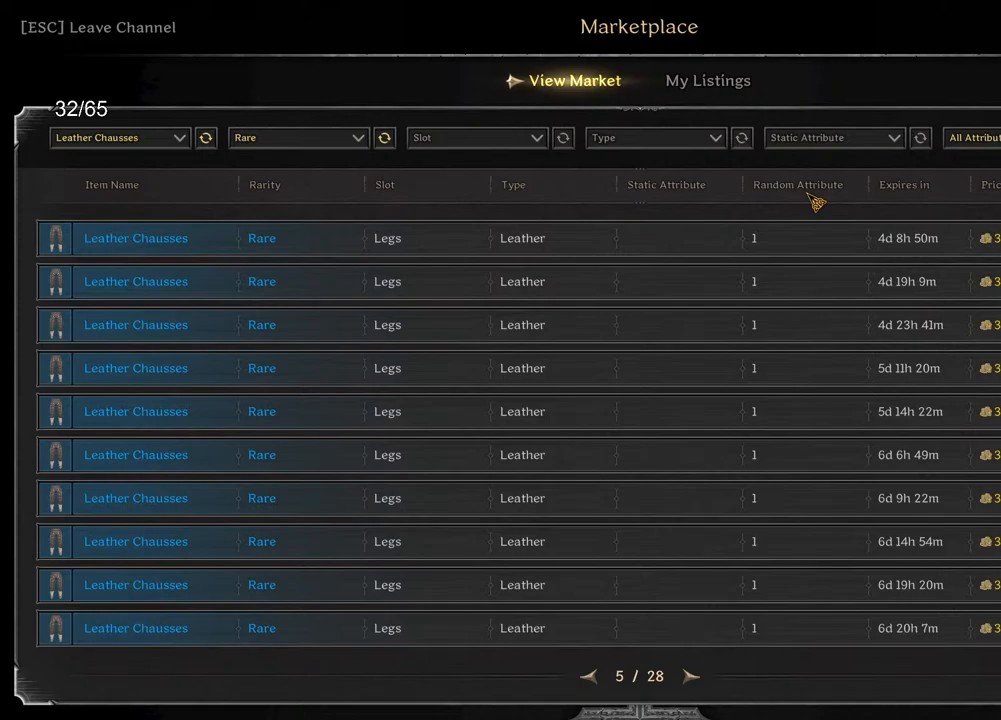
{"keys": [], "mouse": [], "events": []}
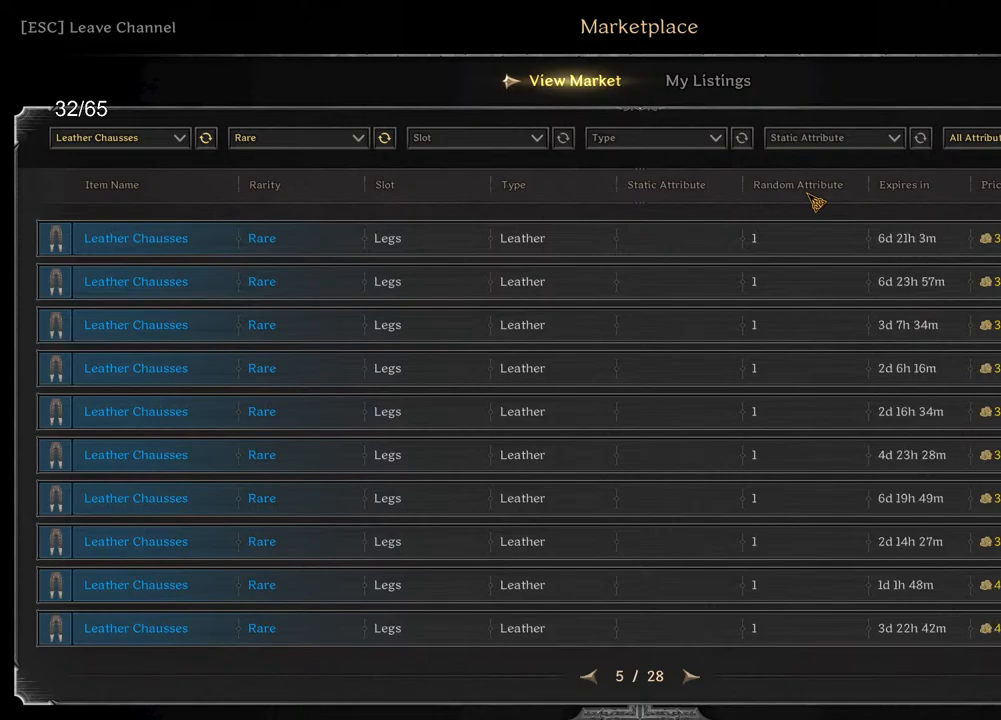
{"keys": [], "mouse": [], "events": [[33, "space", "down"], [50, "space", "up"]]}
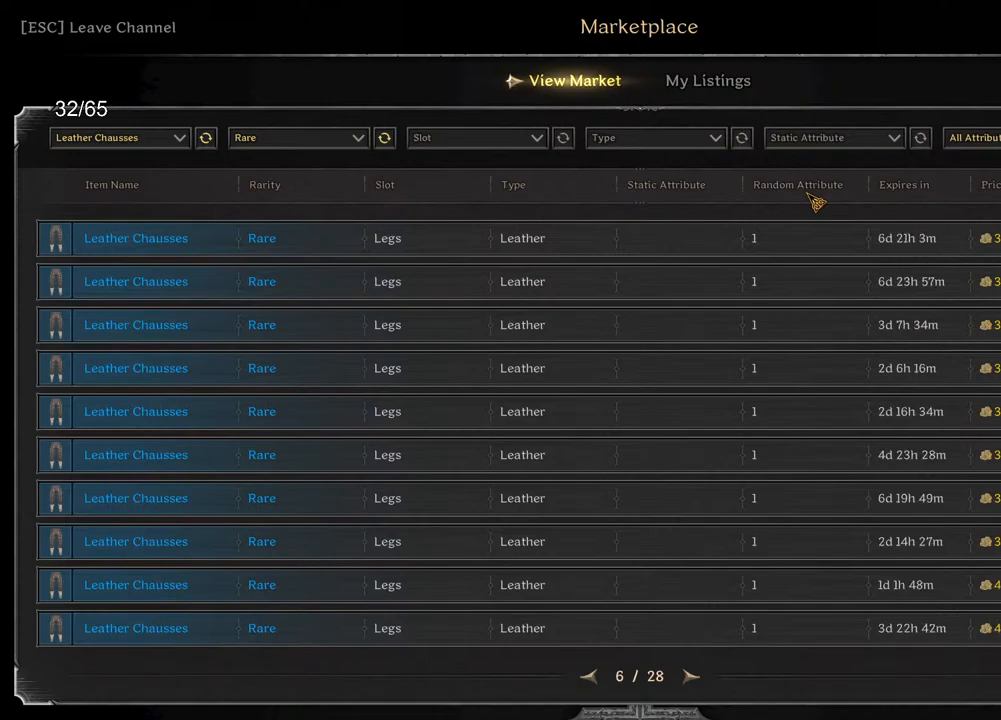
{"keys": [], "mouse": [], "events": []}
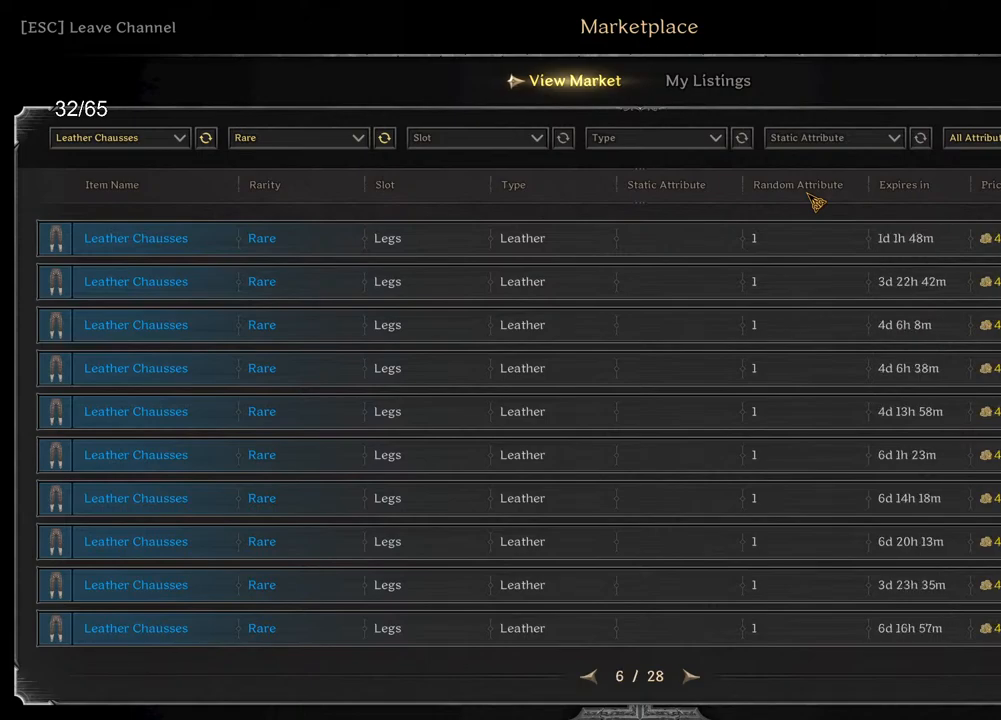
{"keys": [], "mouse": [], "events": [[250, "space", "down"], [300, "space", "up"]]}
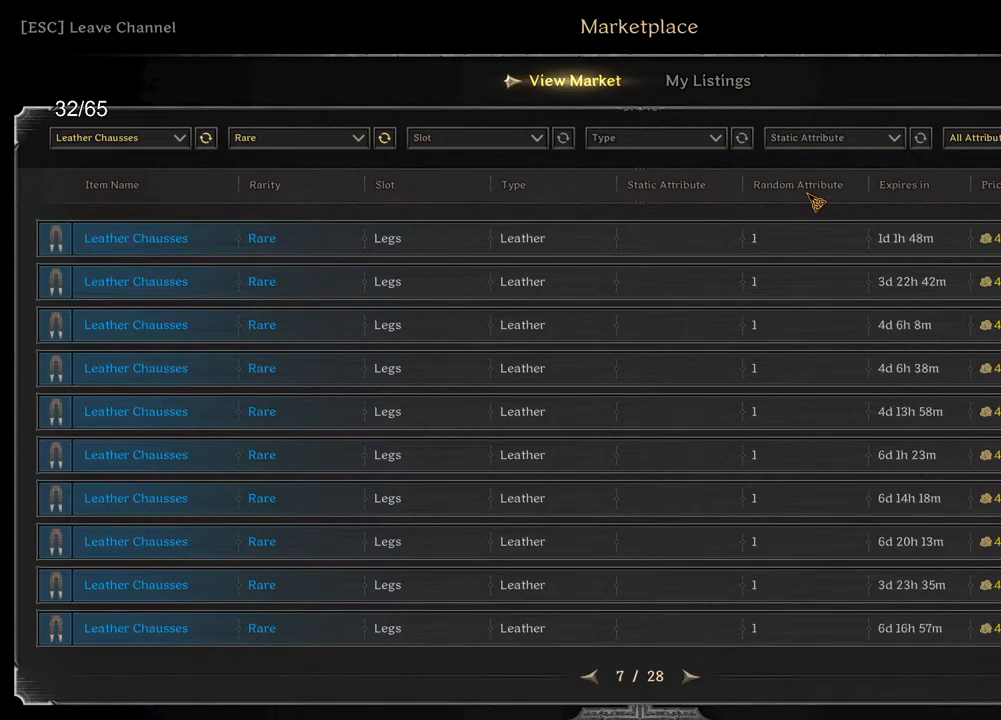
{"keys": [], "mouse": [], "events": []}
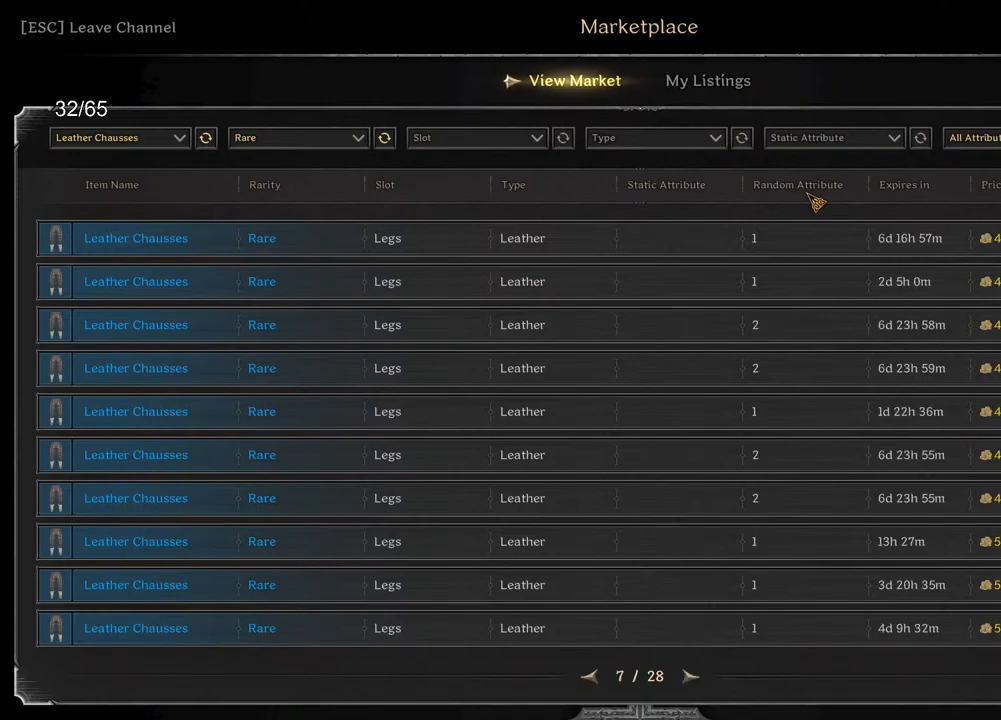
{"keys": [], "mouse": [], "events": []}
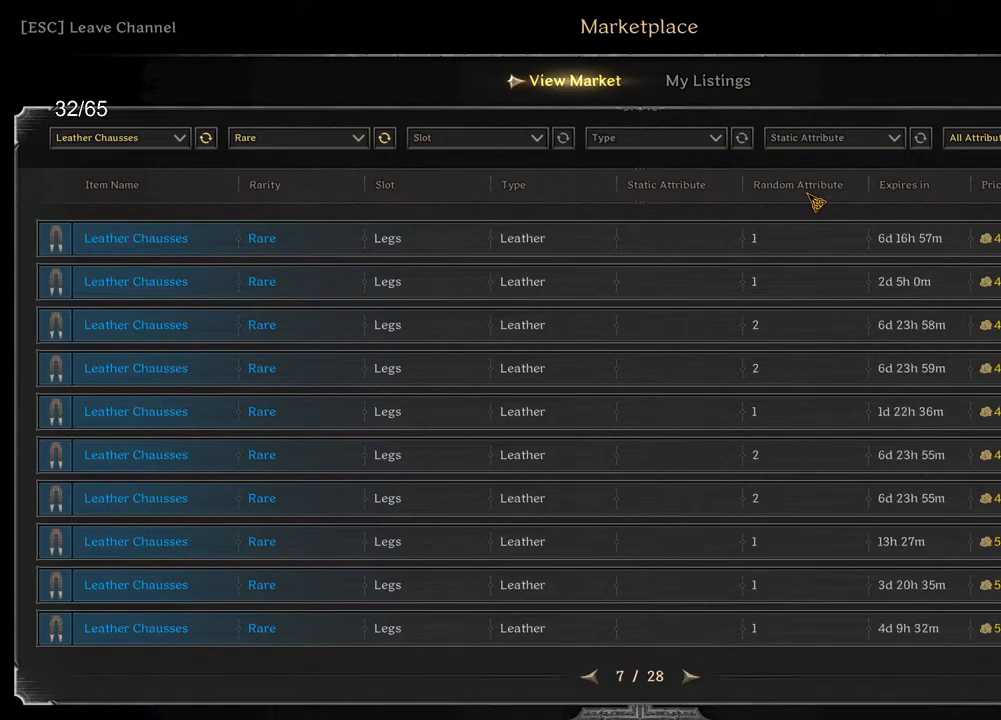
{"keys": [], "mouse": [], "events": []}
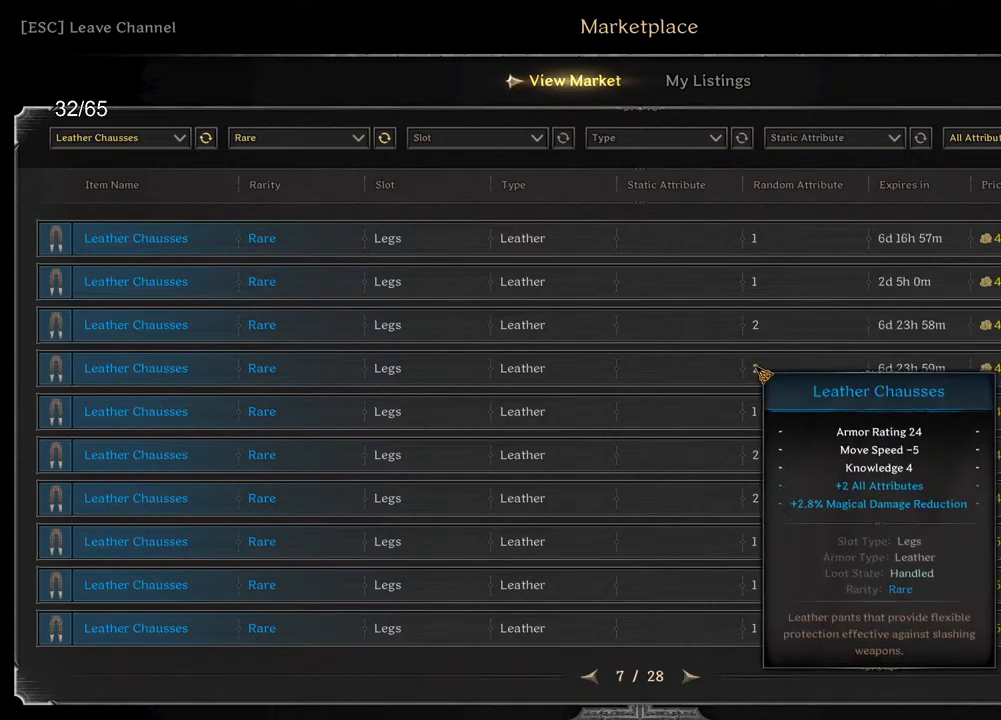
{"keys": [], "mouse": [], "events": []}
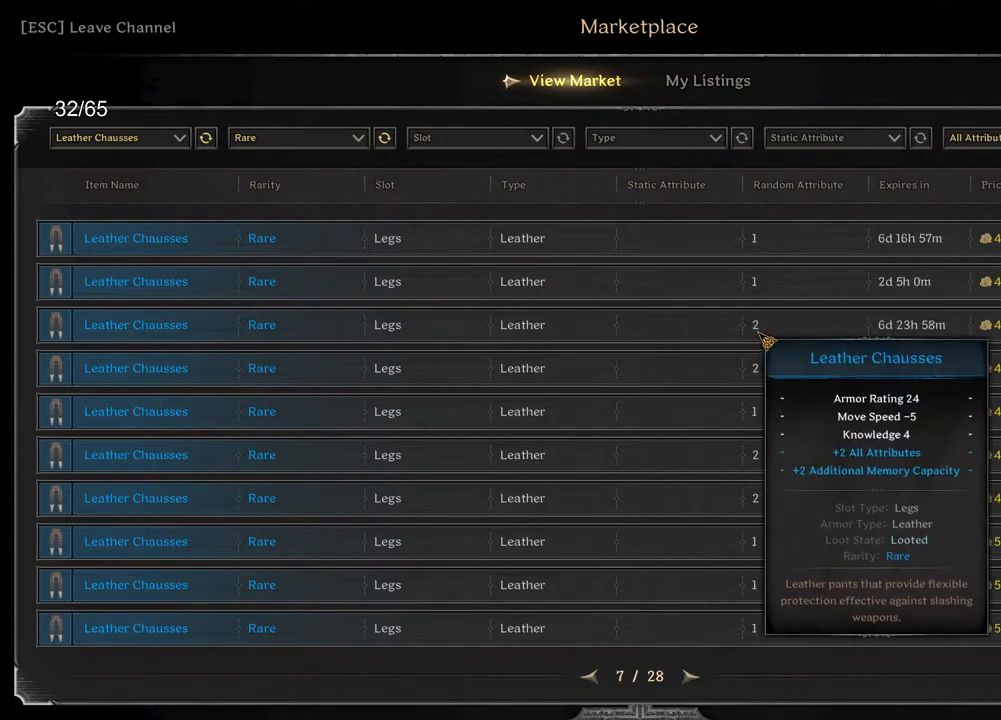
{"keys": [], "mouse": [], "events": []}
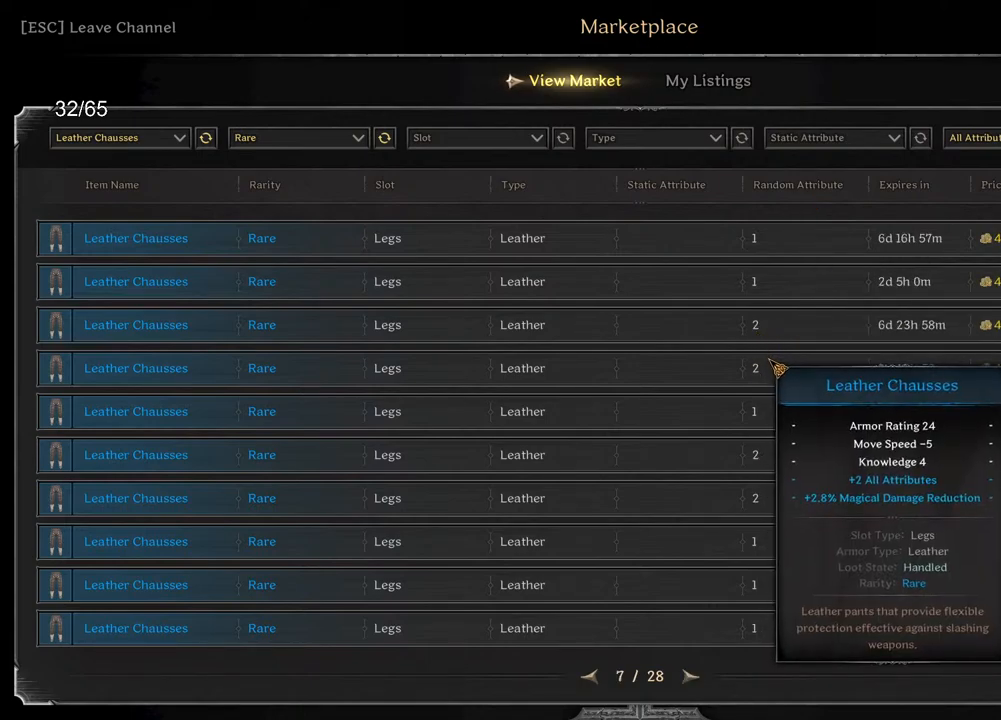
{"keys": [], "mouse": [], "events": []}
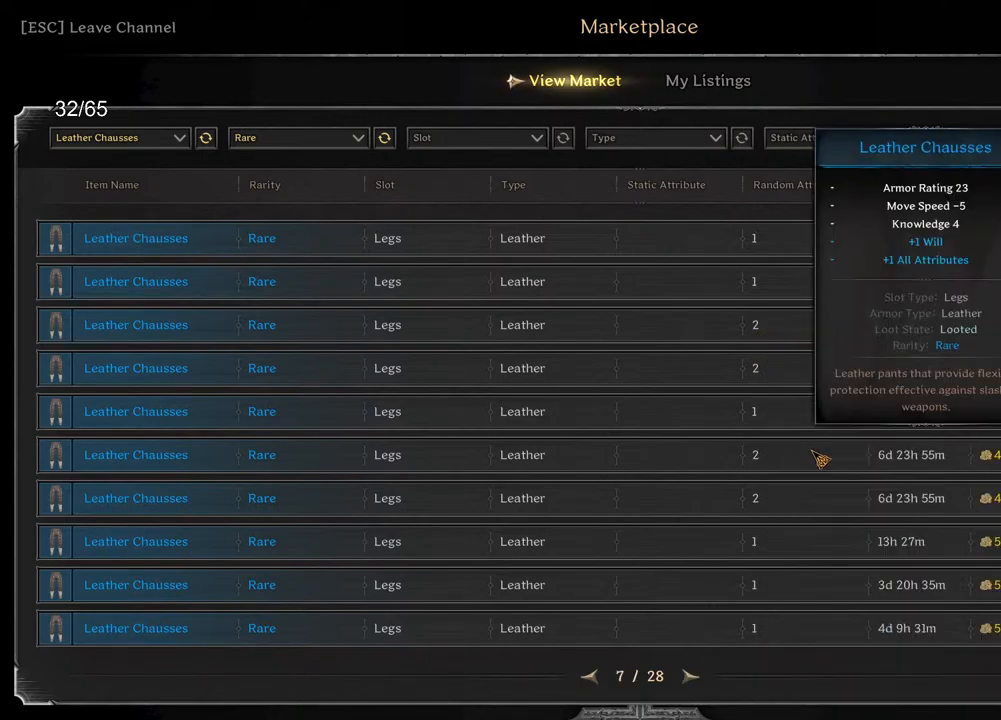
{"keys": [], "mouse": [], "events": []}